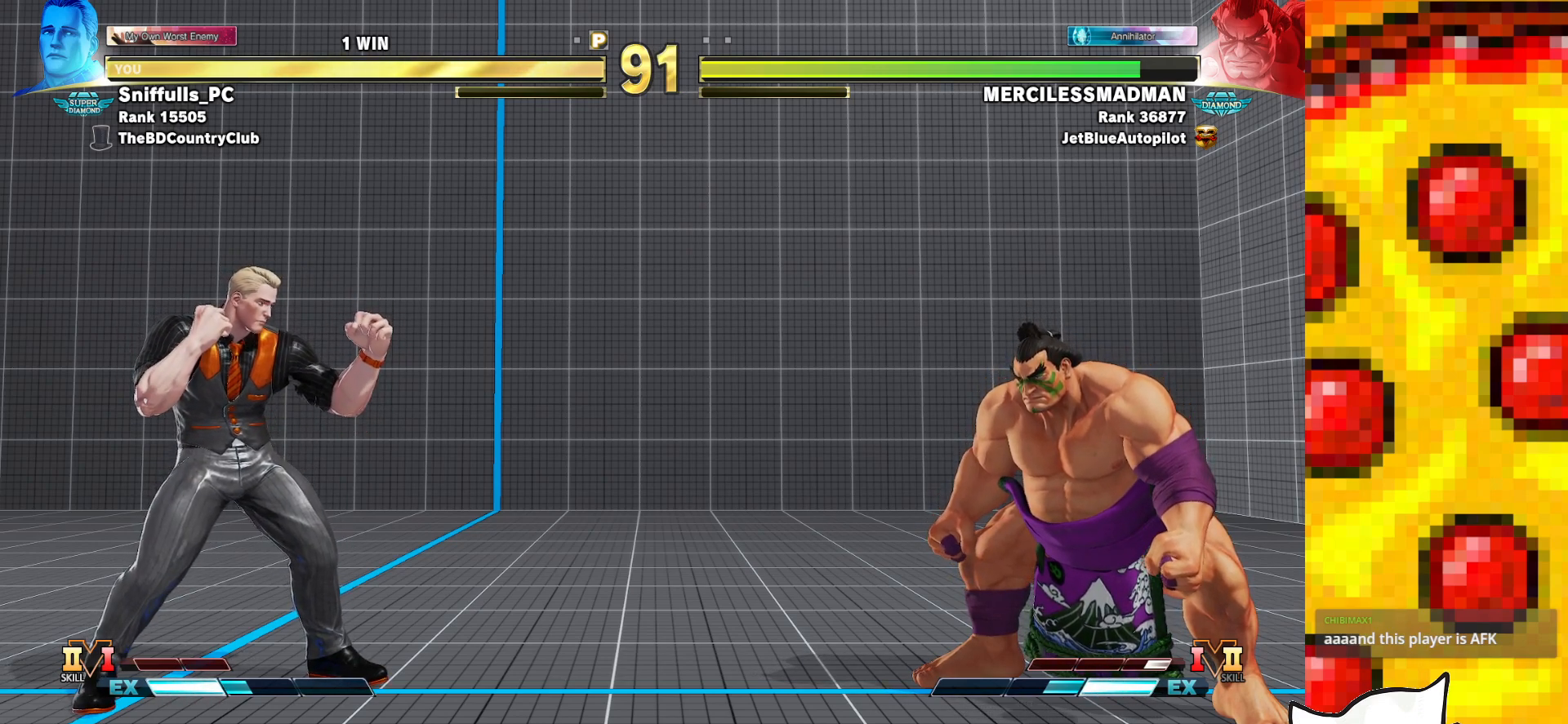
Gameplay with a controller (arcade stick); each line is a JSON object with the inputs held at the frame after it. "events" lists button and stick changes between this image and that frame as [ms after this image, input, new state], when the widget could be followed in between. Not read: L3 LK LP MP R3.
{"buttons": ["SQUARE", "TRIANGLE"], "events": []}
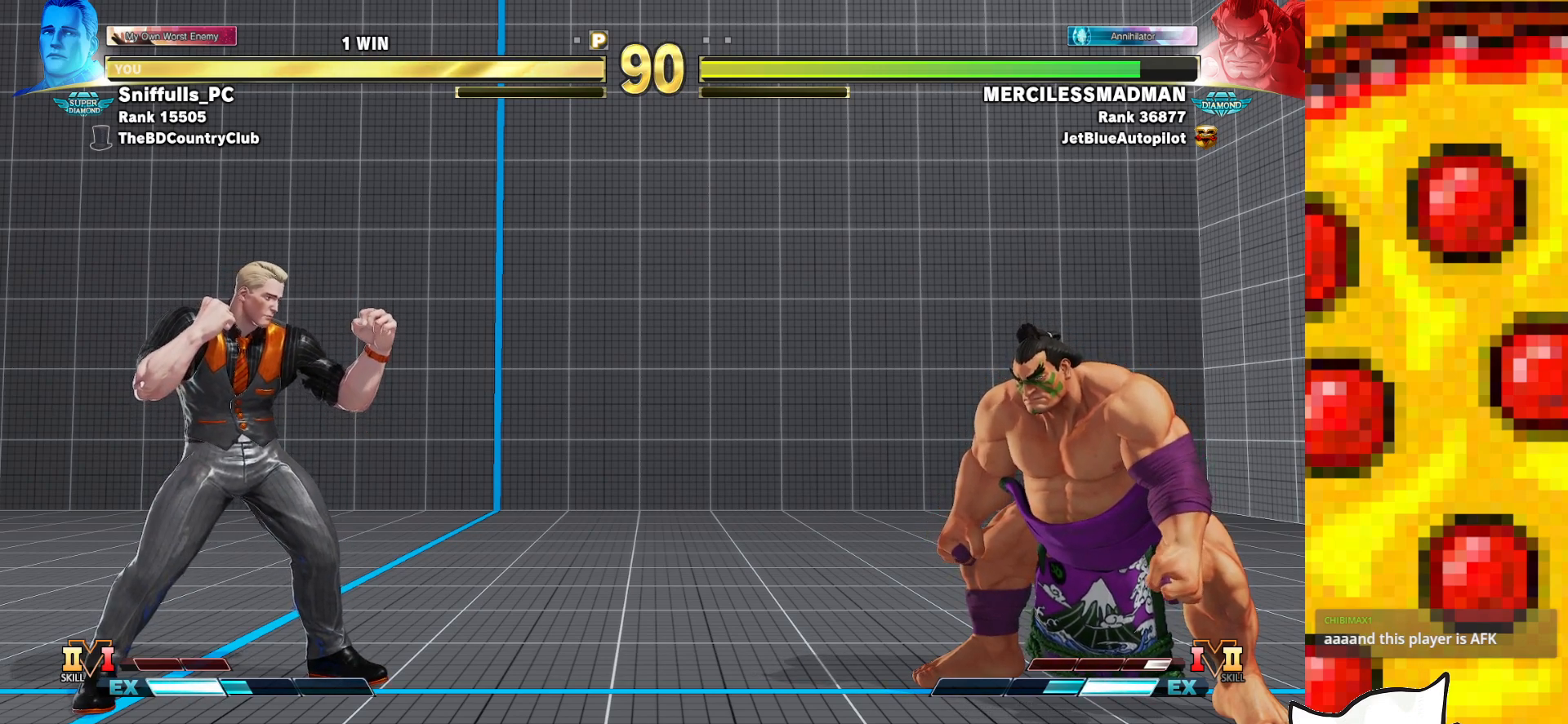
{"buttons": ["SQUARE", "TRIANGLE"], "events": []}
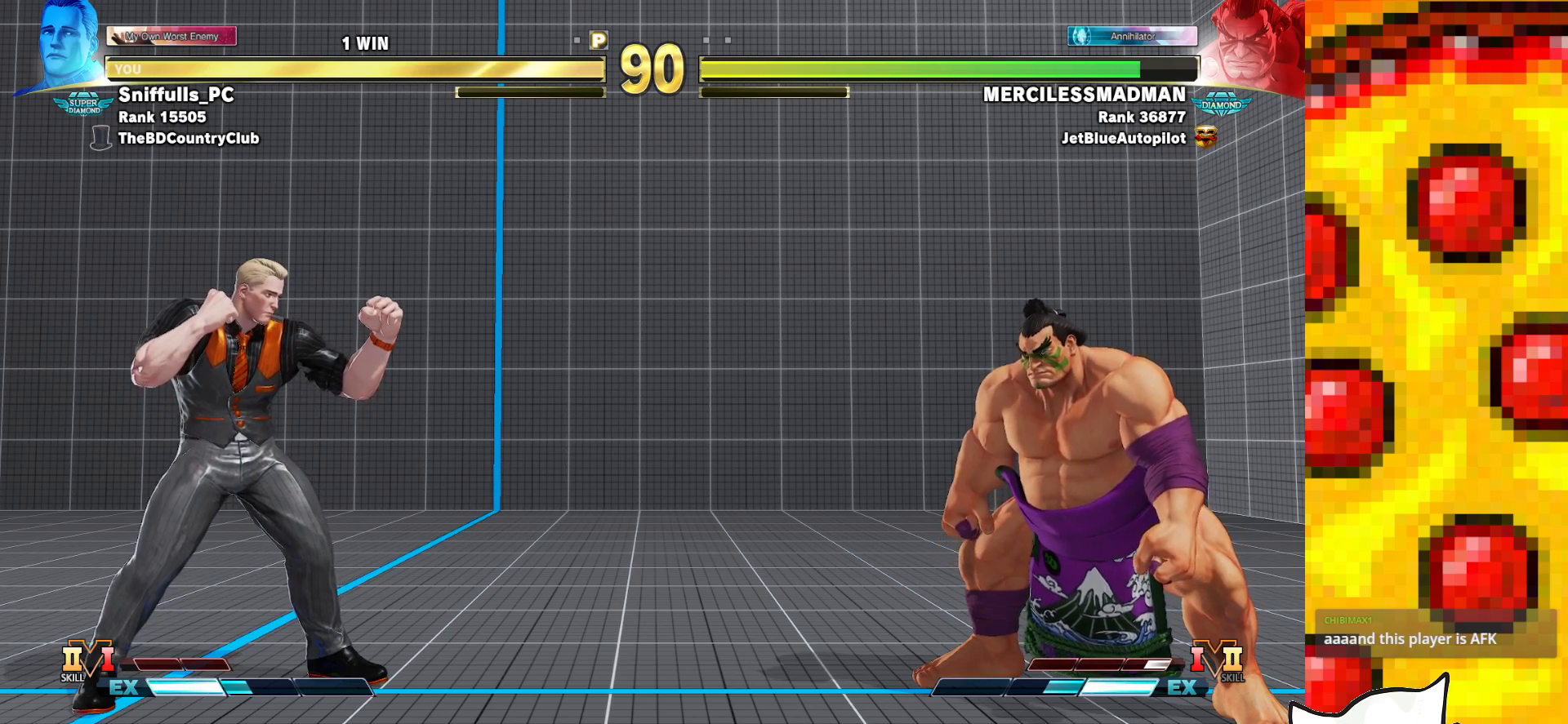
{"buttons": ["SQUARE", "TRIANGLE"], "events": []}
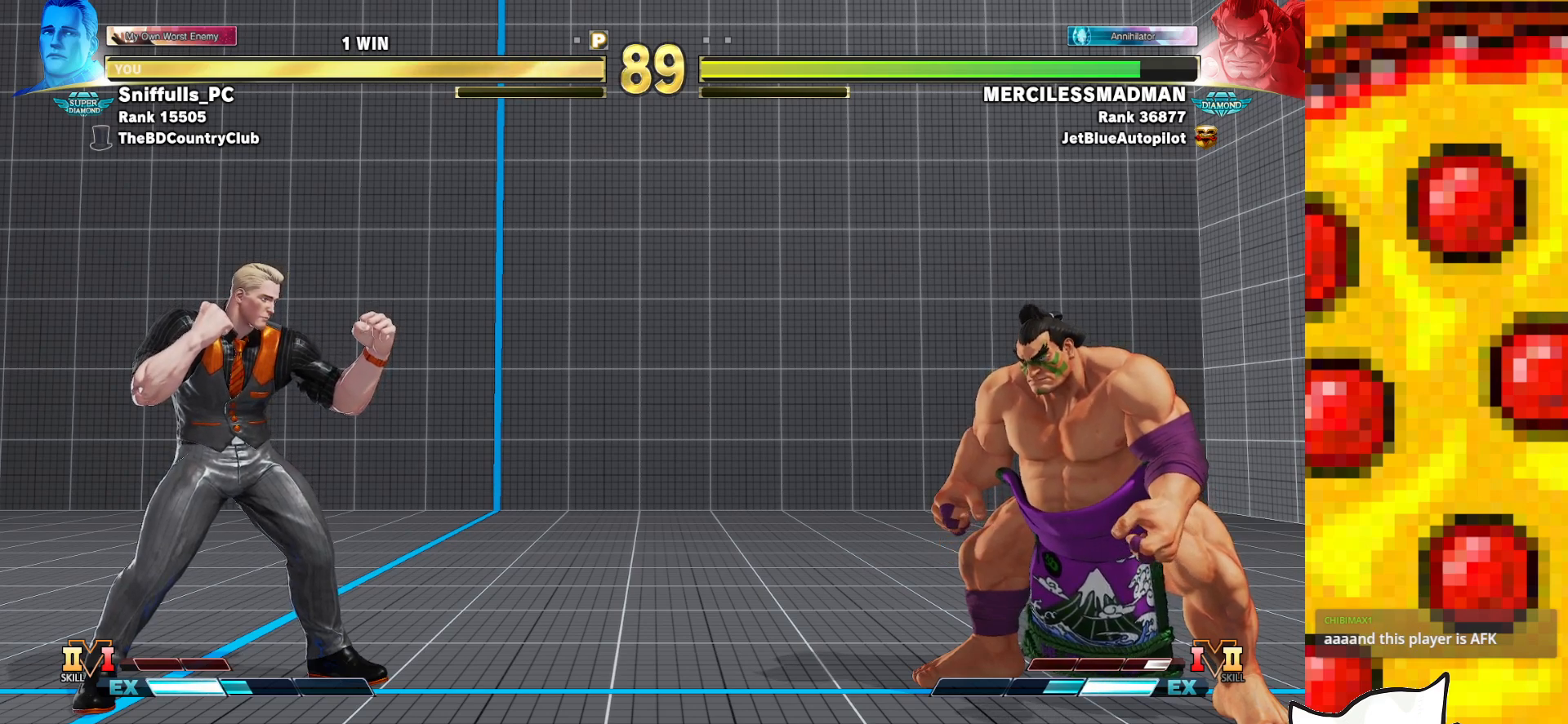
{"buttons": ["SQUARE", "TRIANGLE"], "events": []}
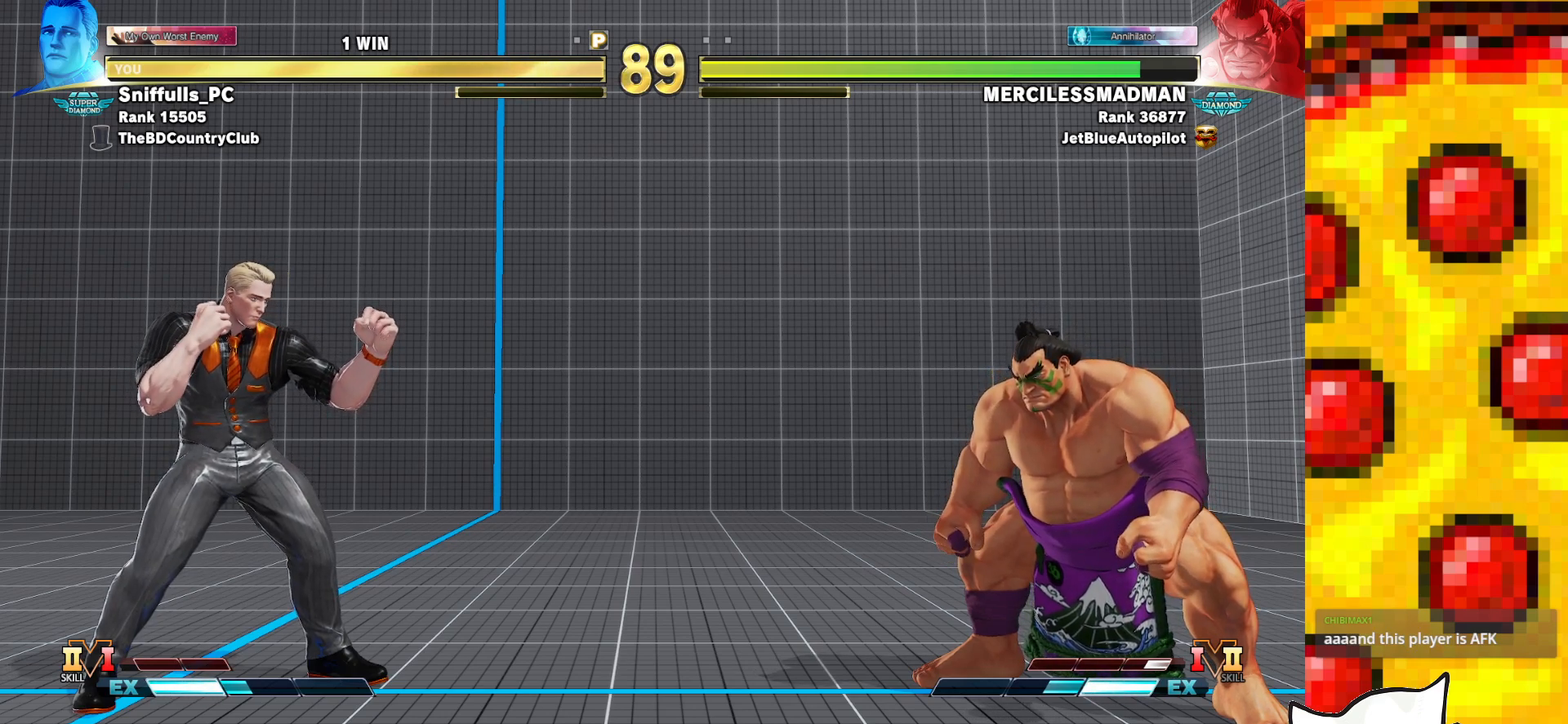
{"buttons": ["SQUARE", "TRIANGLE"], "events": []}
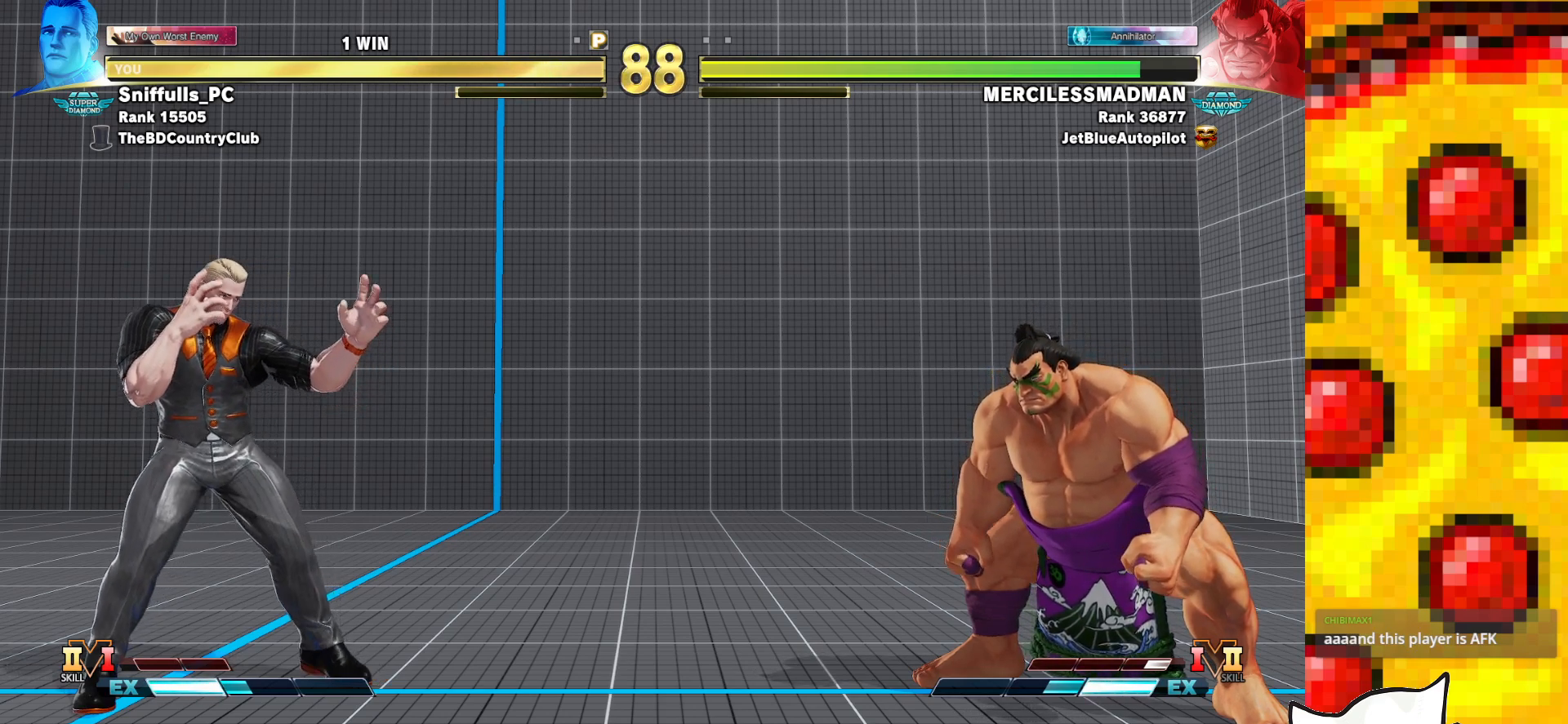
{"buttons": ["SQUARE", "TRIANGLE"], "events": []}
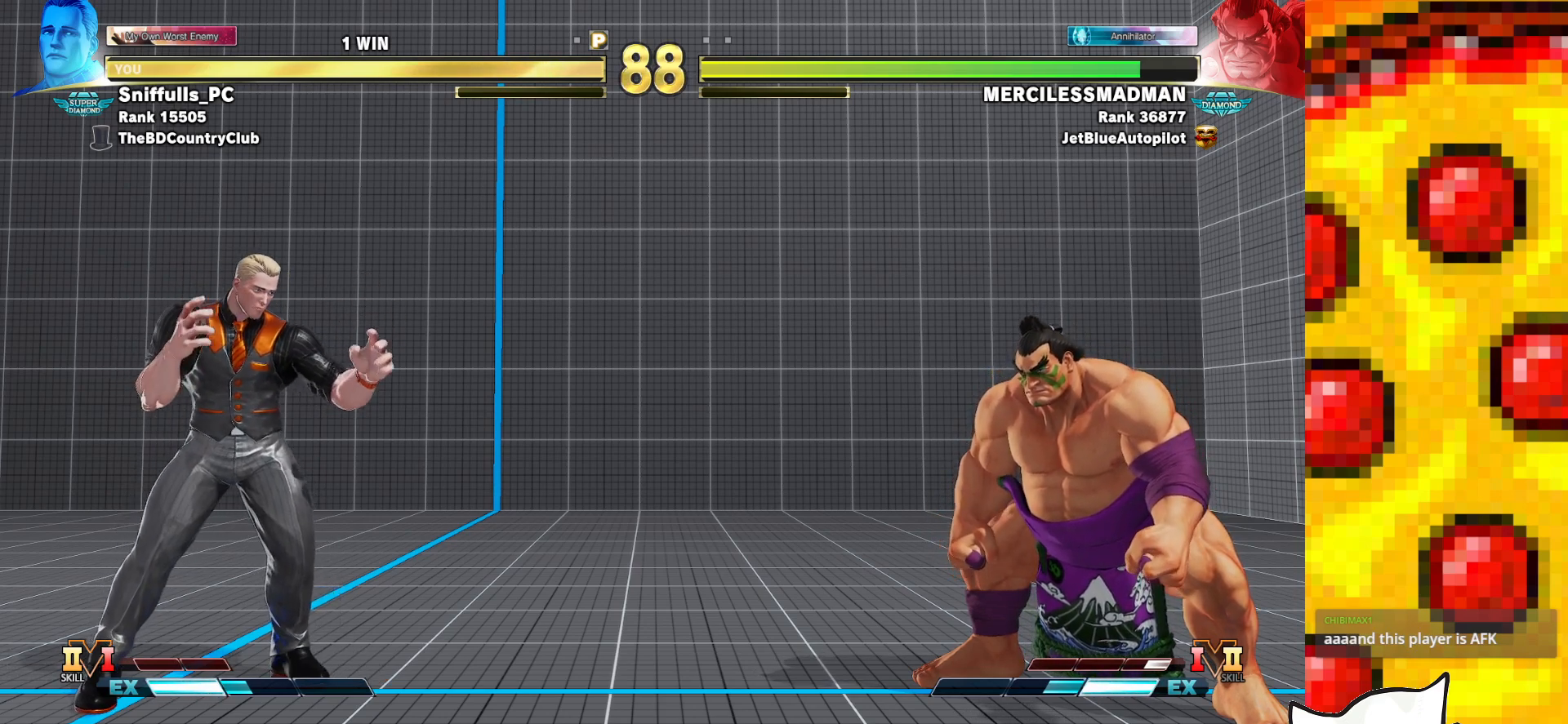
{"buttons": ["SQUARE", "TRIANGLE"], "events": []}
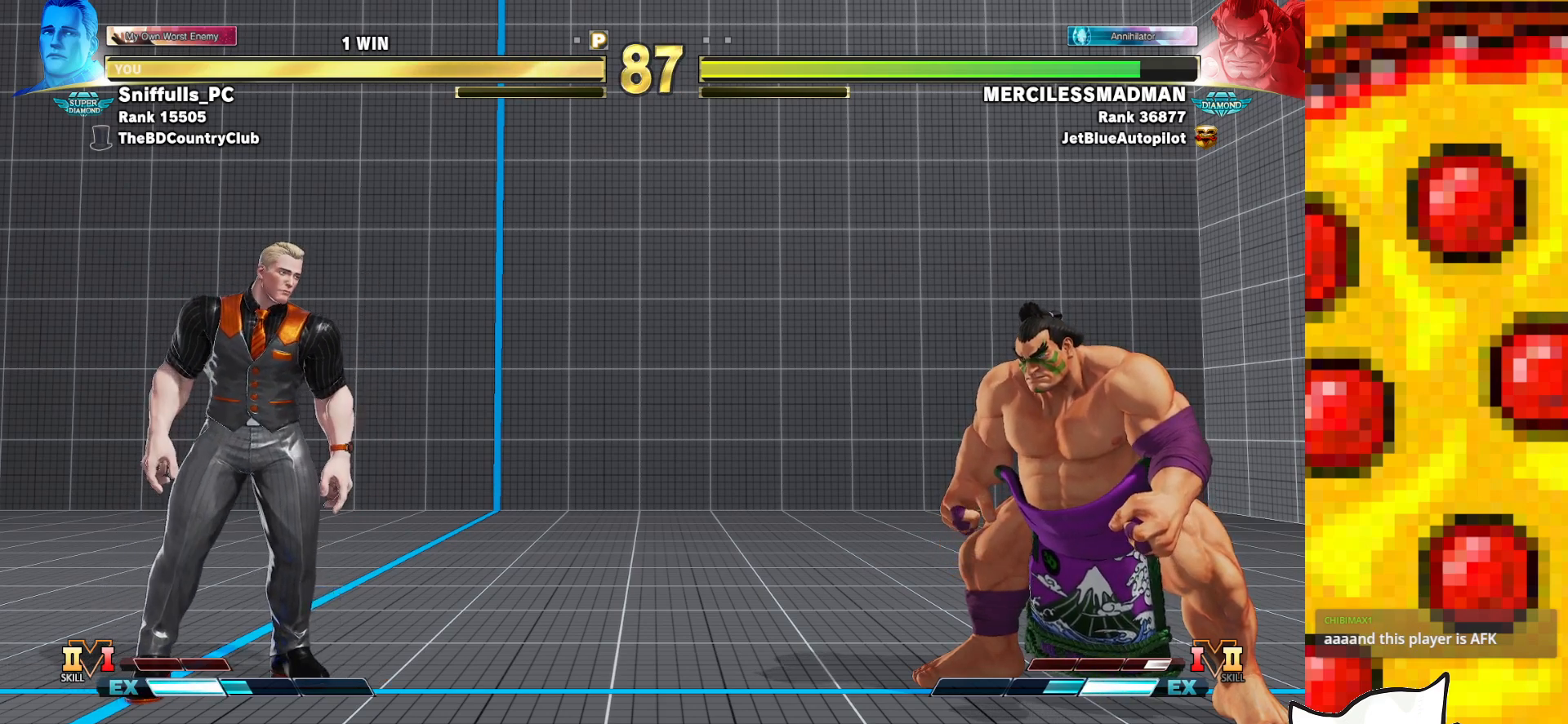
{"buttons": ["SQUARE", "TRIANGLE"], "events": []}
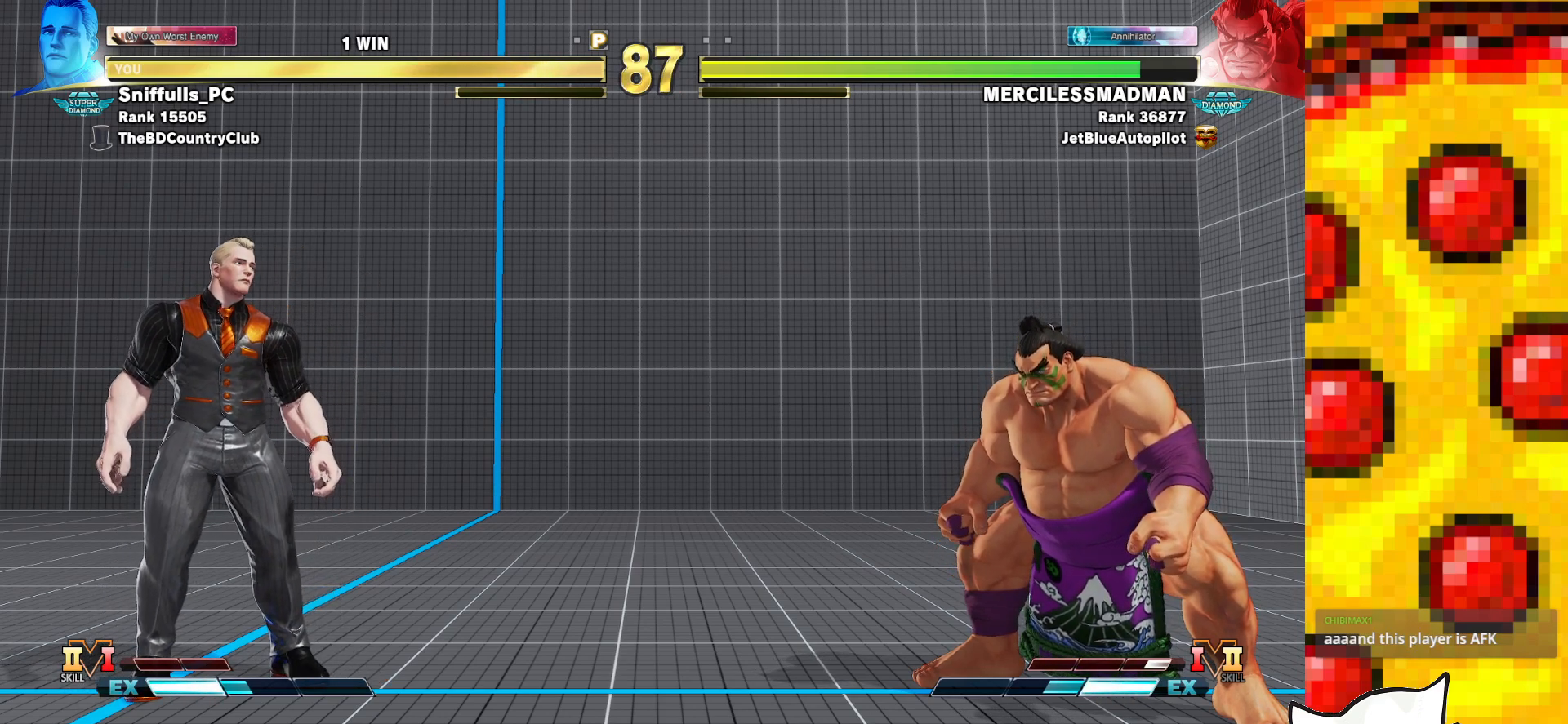
{"buttons": ["SQUARE", "TRIANGLE"], "events": []}
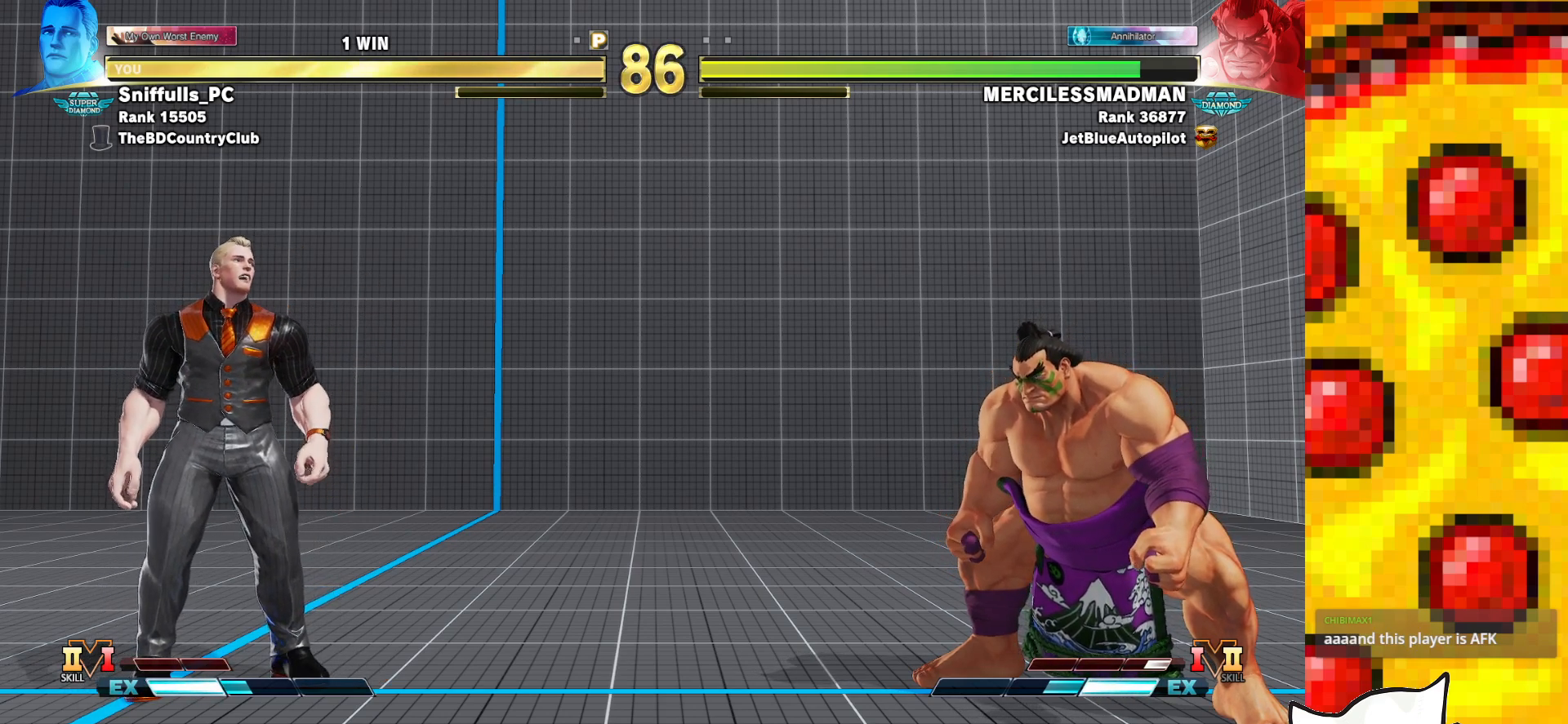
{"buttons": ["SQUARE", "TRIANGLE"], "events": []}
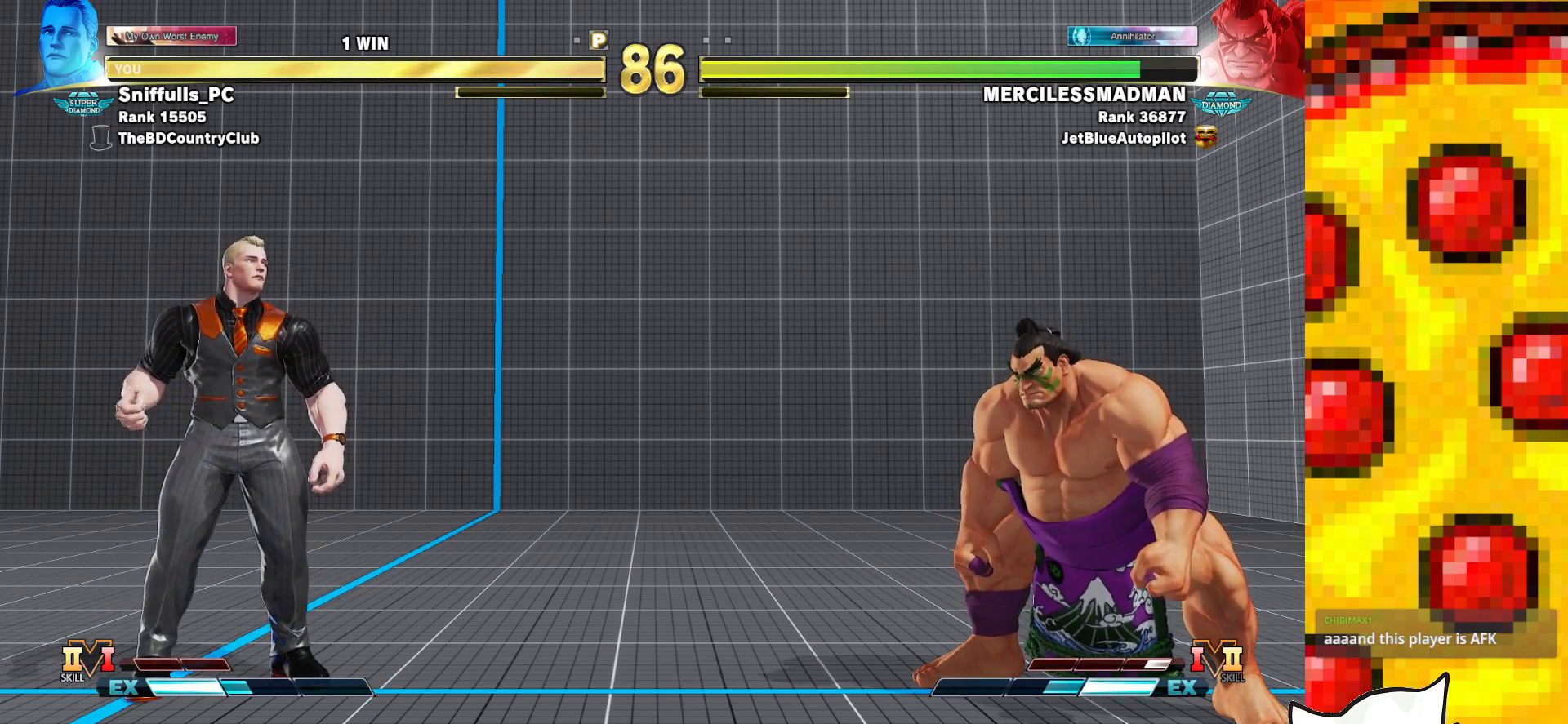
{"buttons": ["SQUARE", "TRIANGLE"], "events": []}
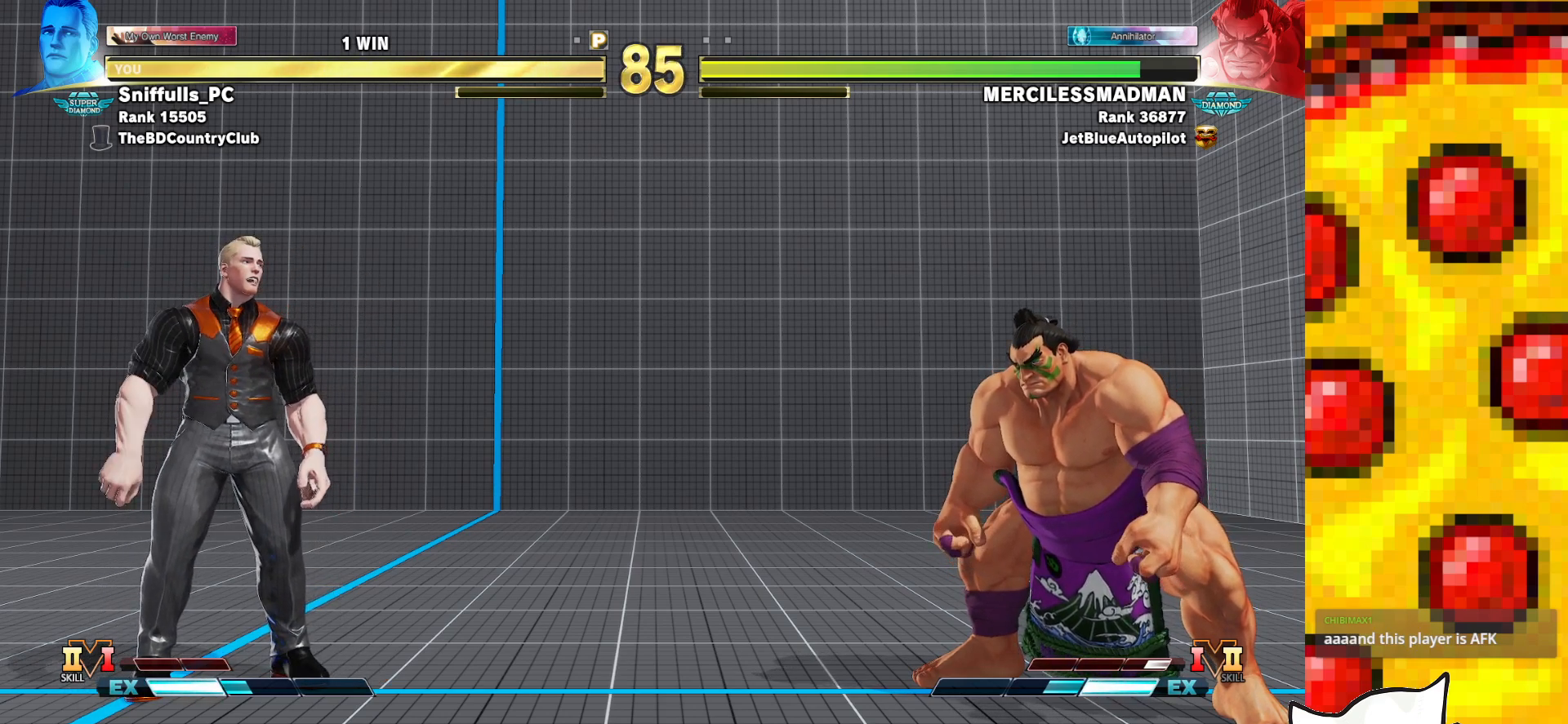
{"buttons": ["SQUARE", "TRIANGLE"], "events": []}
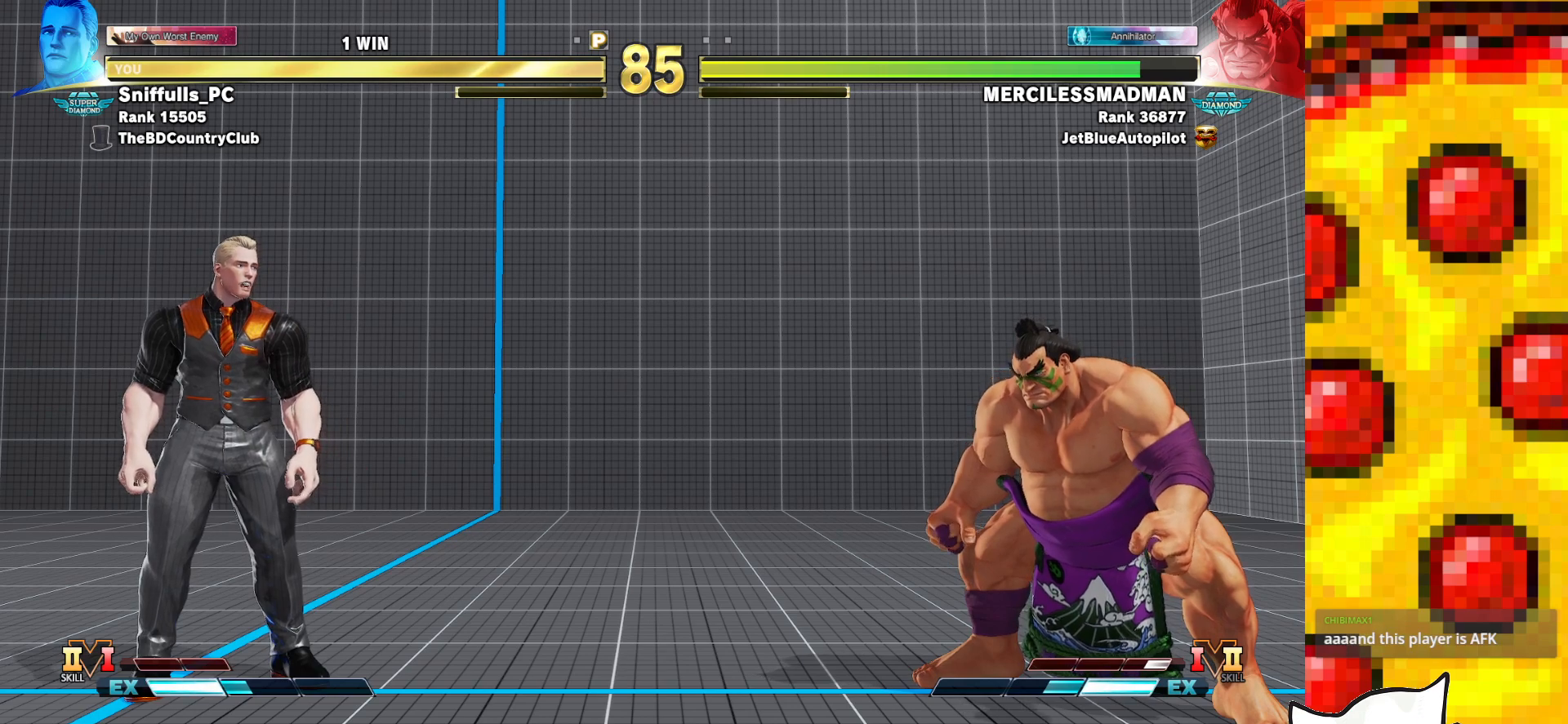
{"buttons": ["SQUARE", "TRIANGLE"], "events": []}
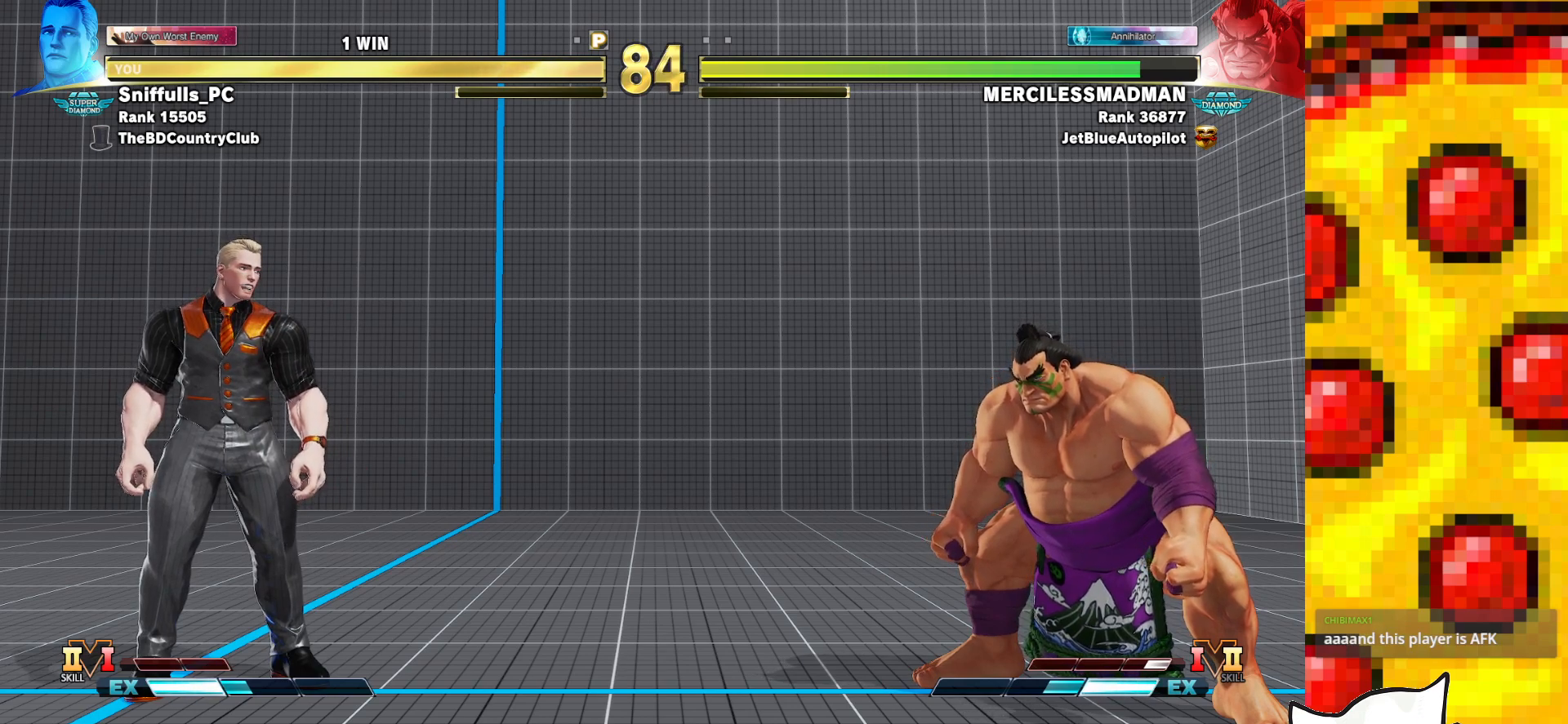
{"buttons": ["SQUARE", "TRIANGLE"], "events": []}
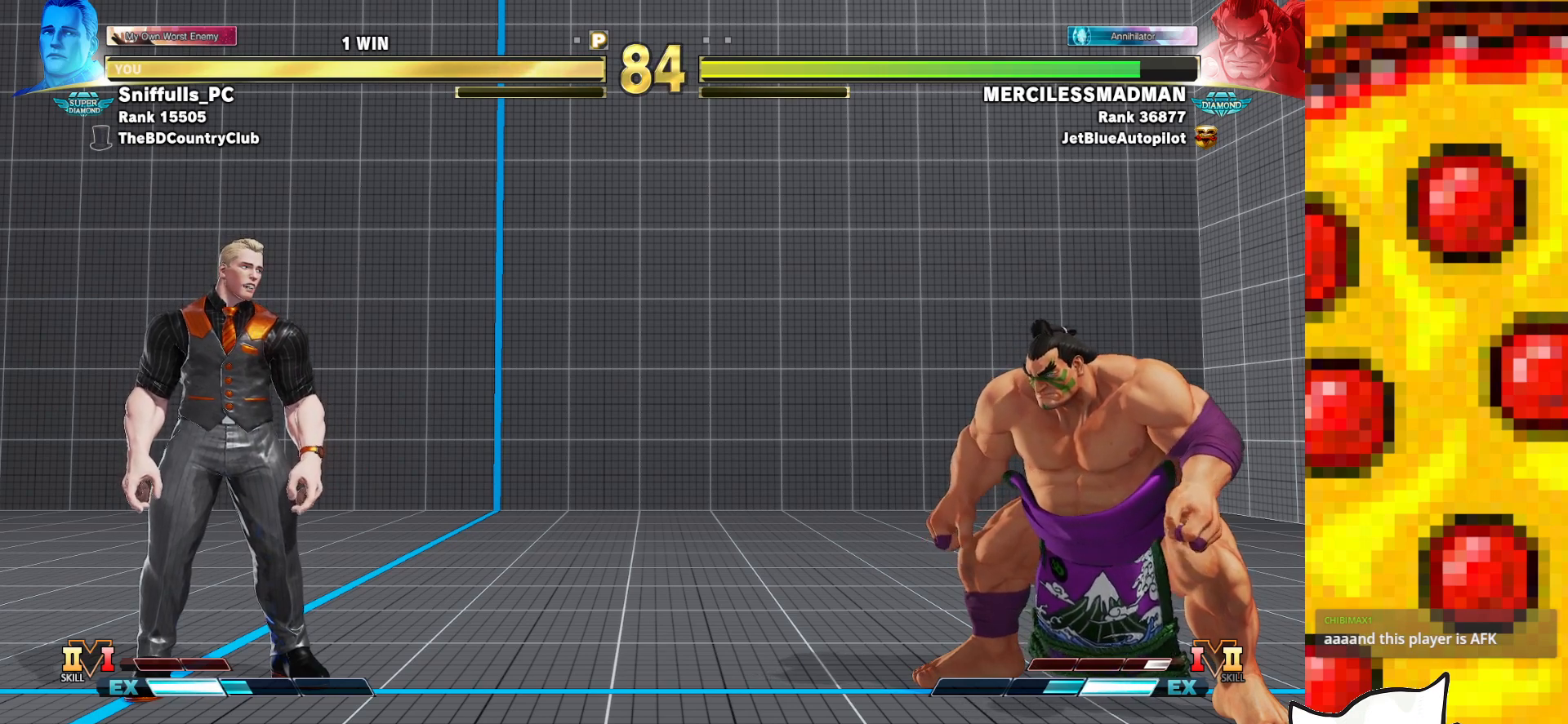
{"buttons": ["SQUARE", "TRIANGLE"], "events": []}
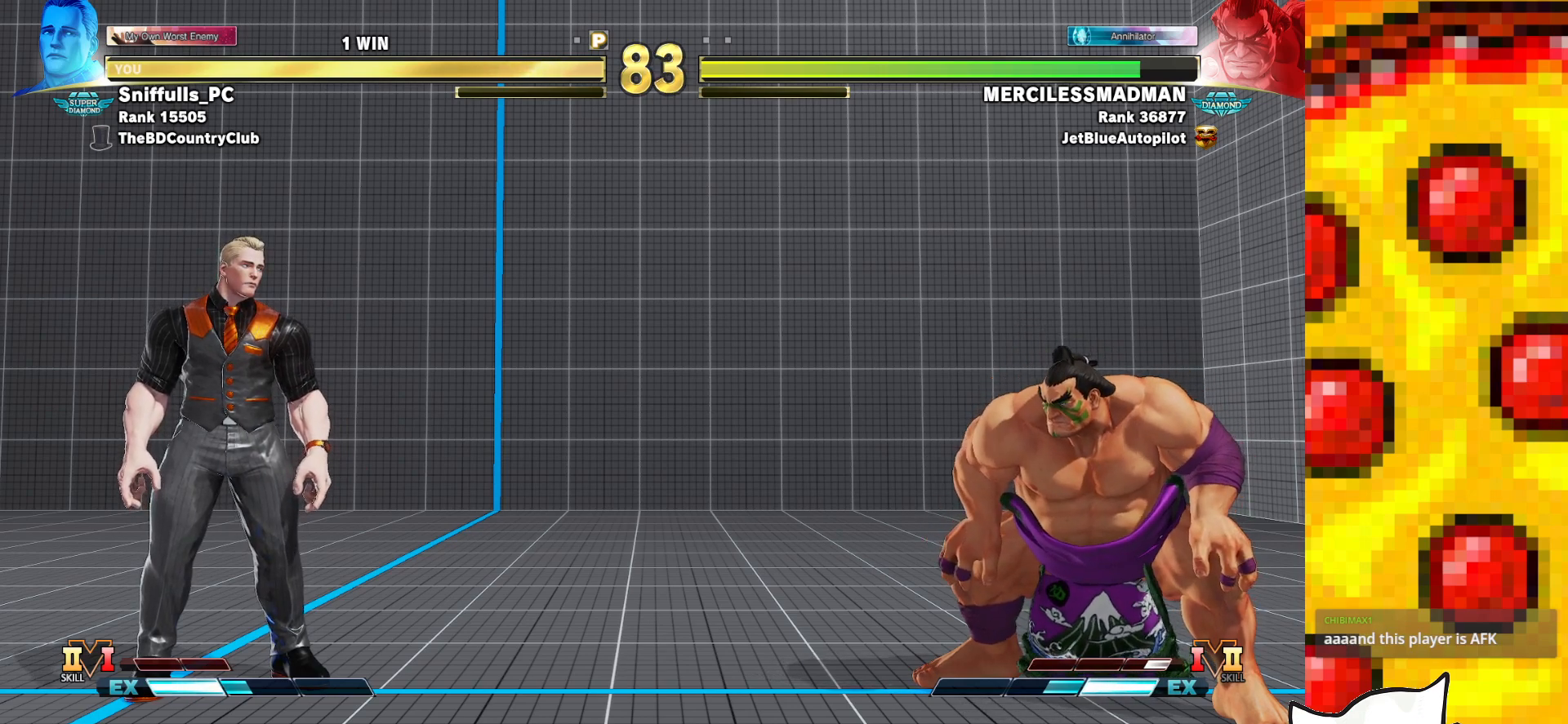
{"buttons": ["SQUARE", "TRIANGLE"], "events": []}
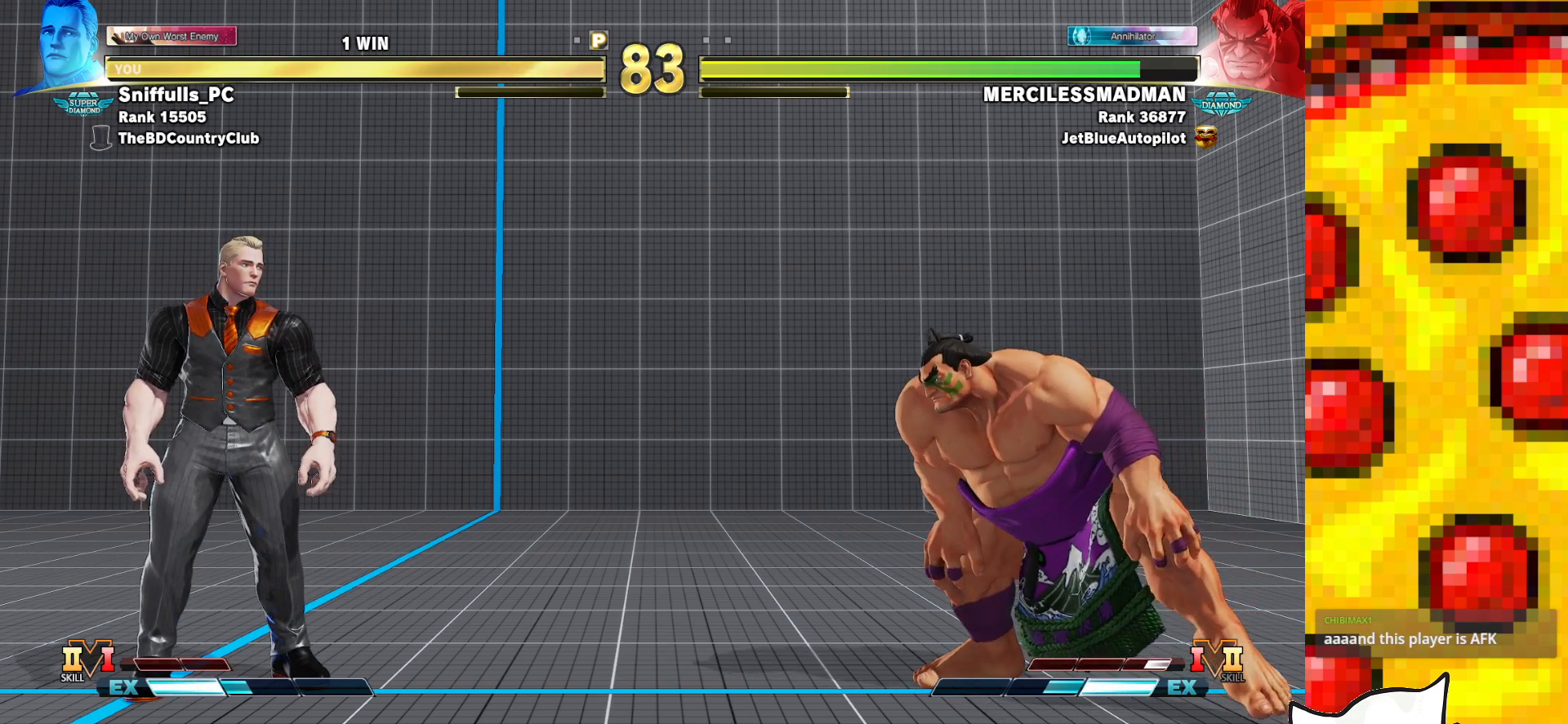
{"buttons": ["SQUARE", "TRIANGLE"], "events": []}
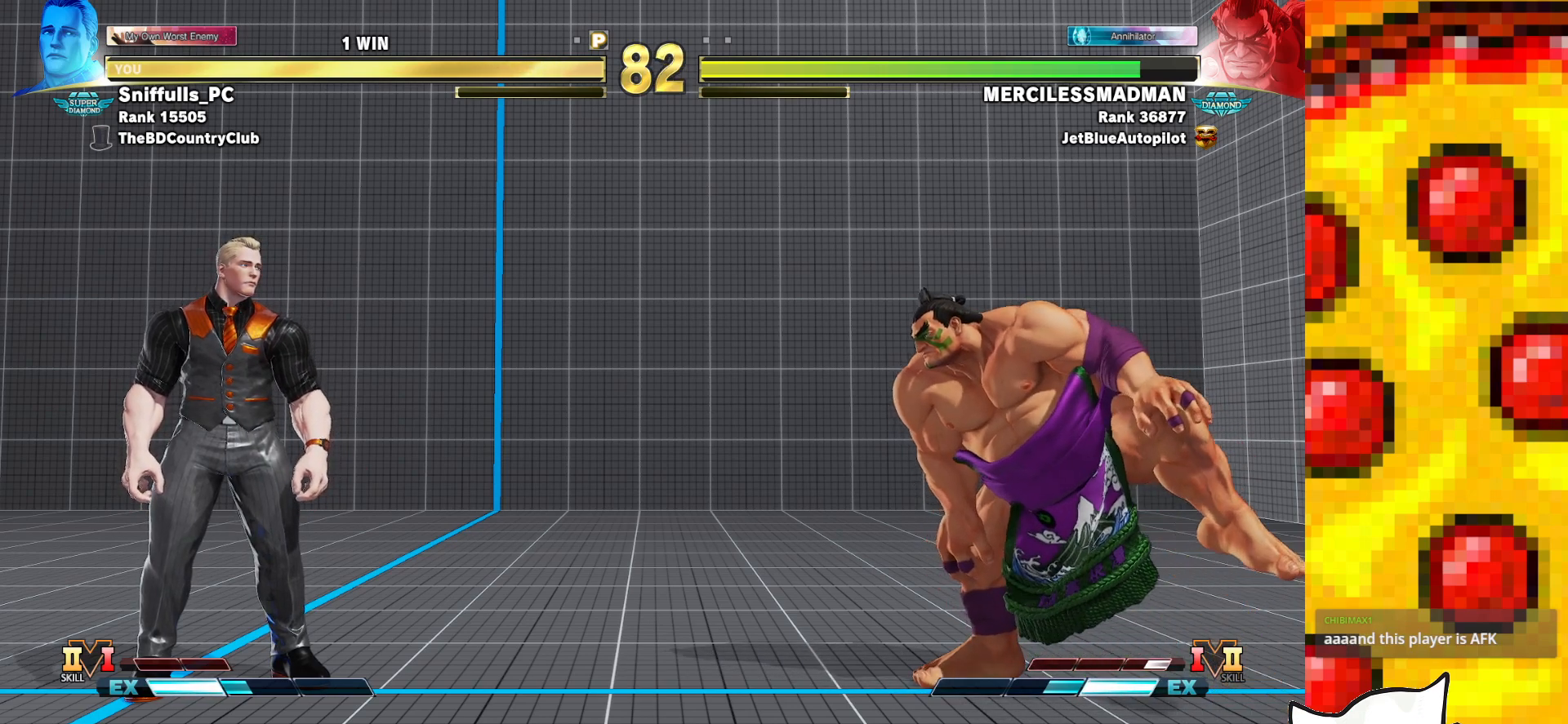
{"buttons": ["SQUARE", "TRIANGLE"], "events": []}
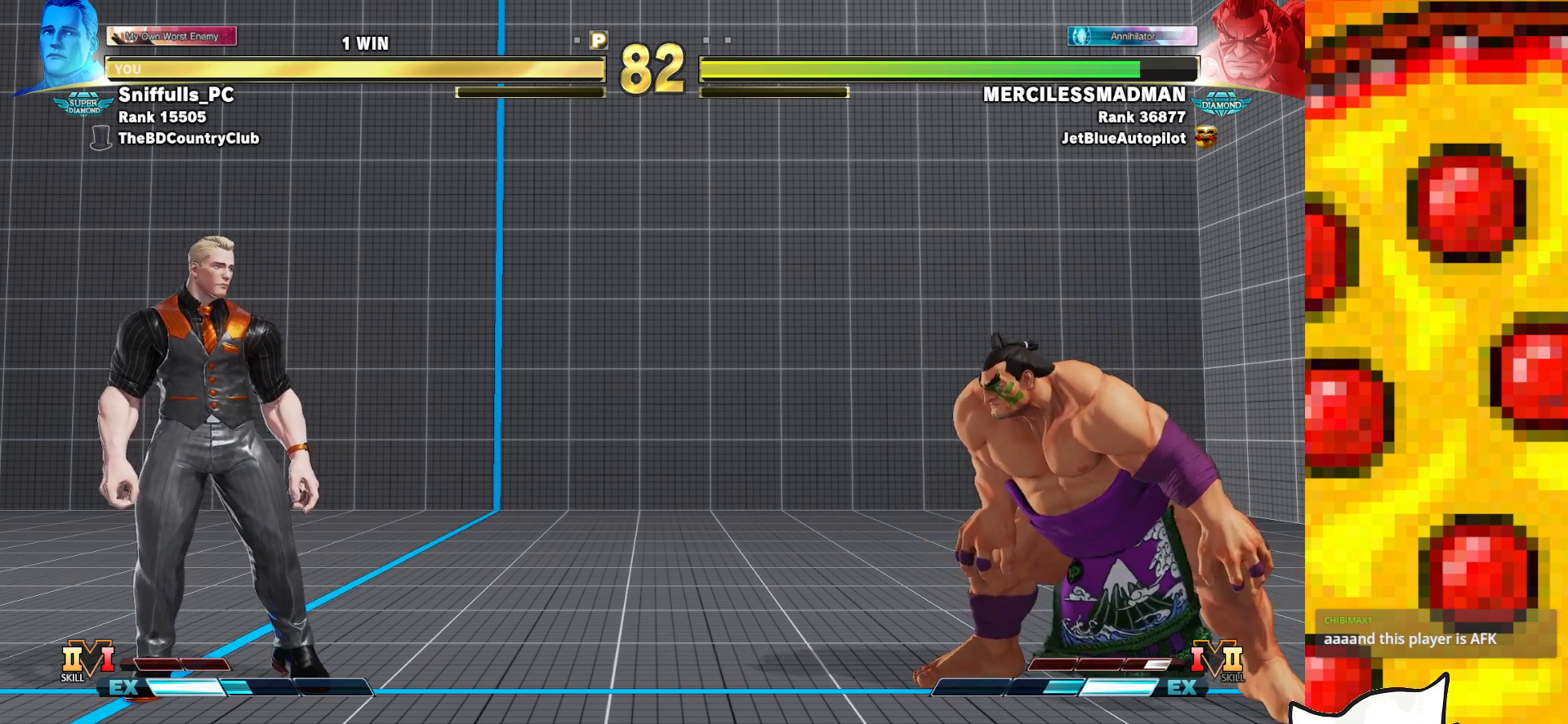
{"buttons": ["SQUARE", "TRIANGLE"], "events": []}
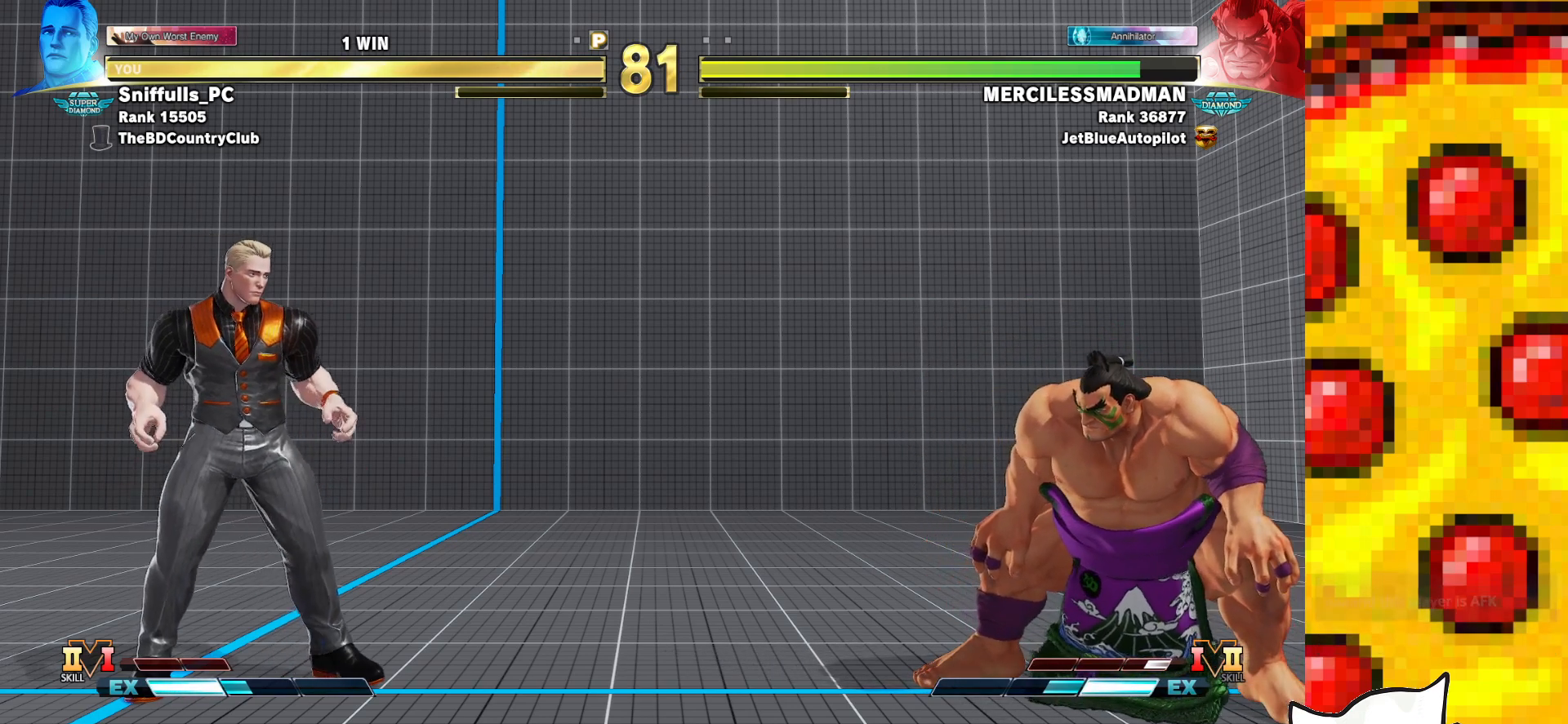
{"buttons": ["SQUARE", "TRIANGLE"], "events": []}
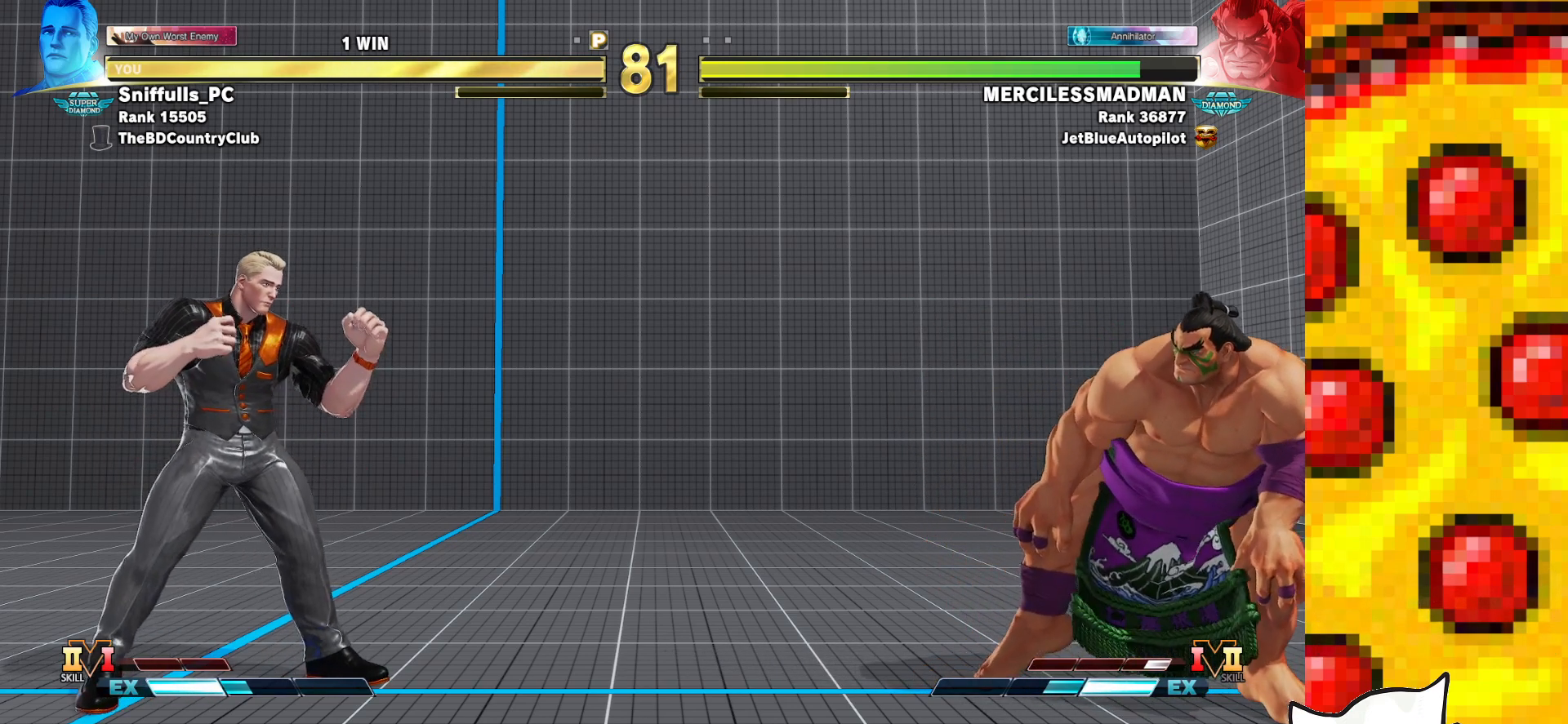
{"buttons": ["SQUARE", "TRIANGLE"], "events": []}
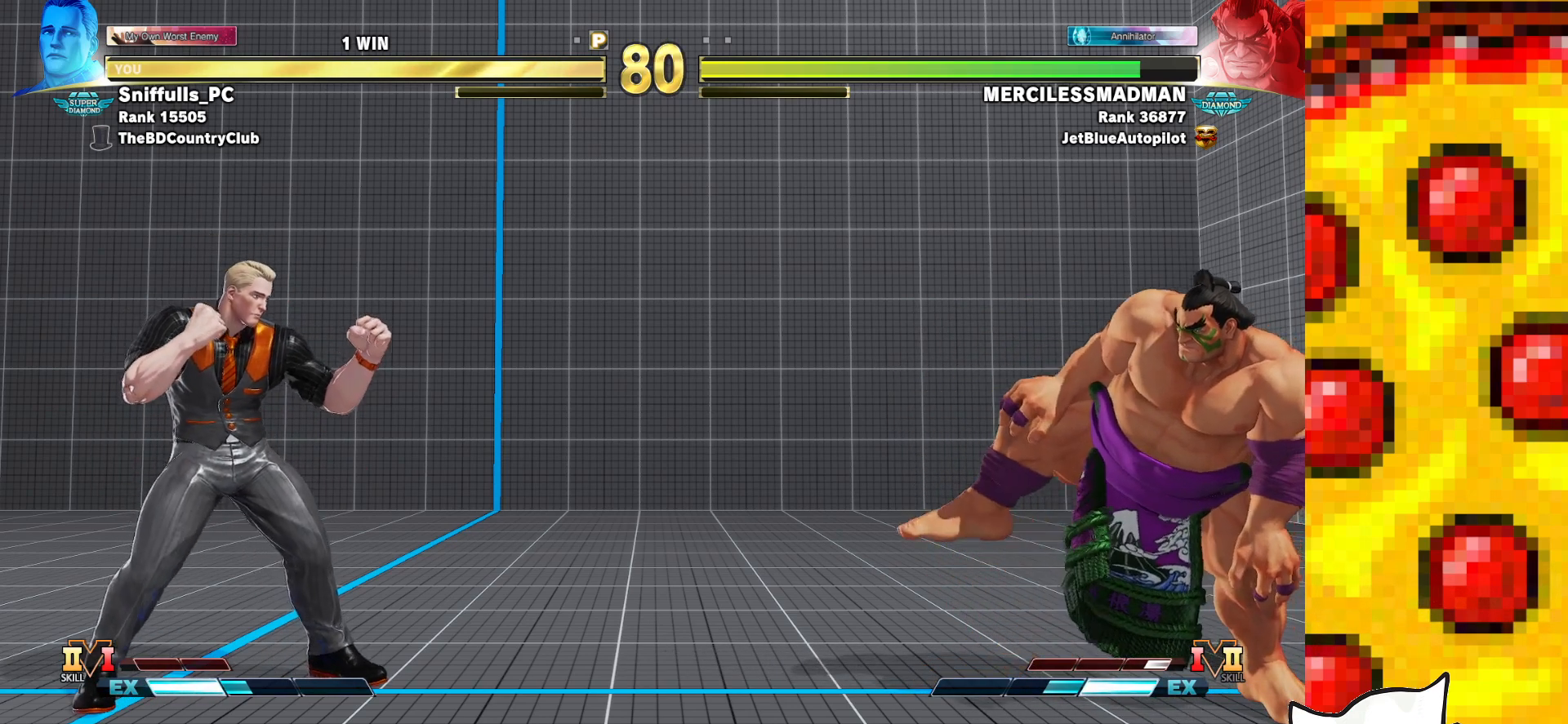
{"buttons": ["SQUARE", "TRIANGLE"], "events": []}
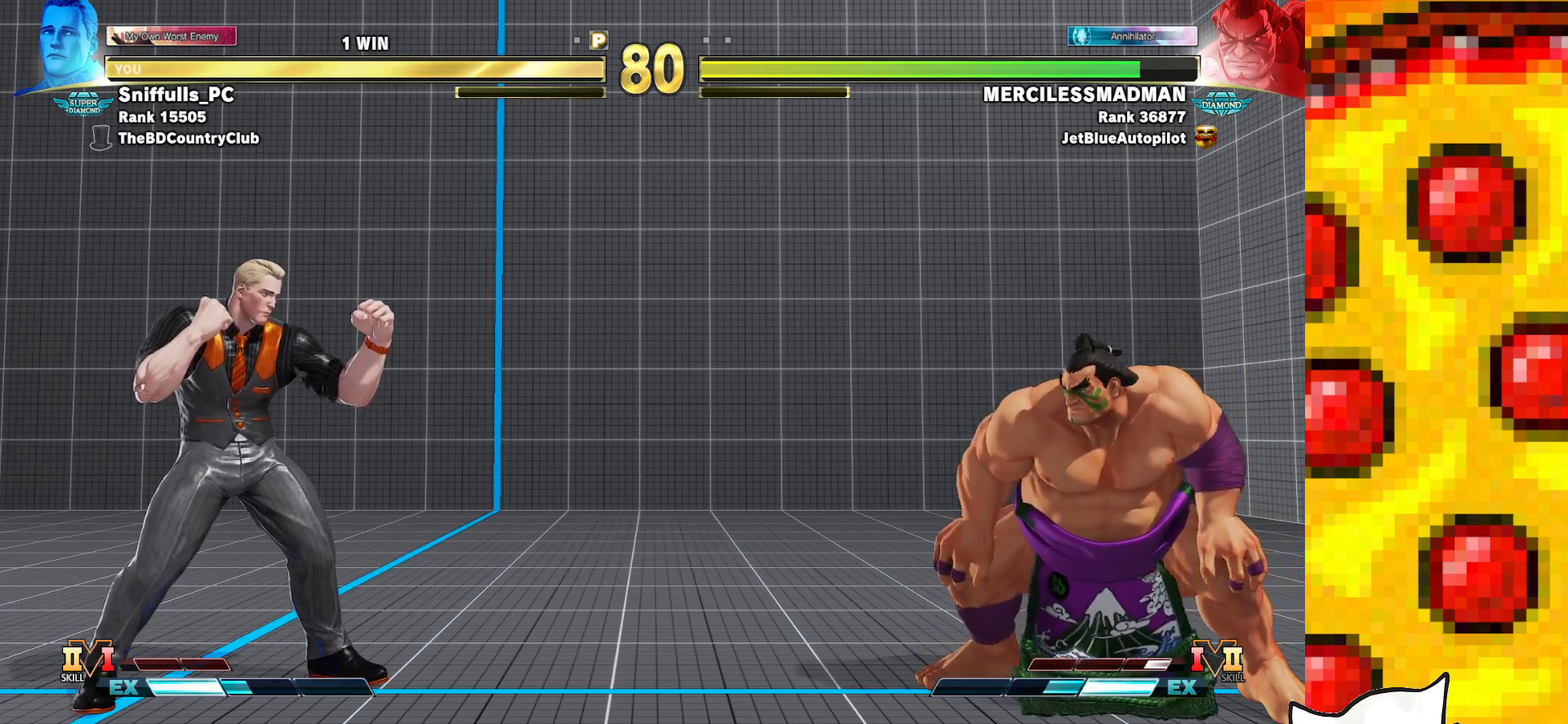
{"buttons": ["SQUARE", "TRIANGLE"], "events": []}
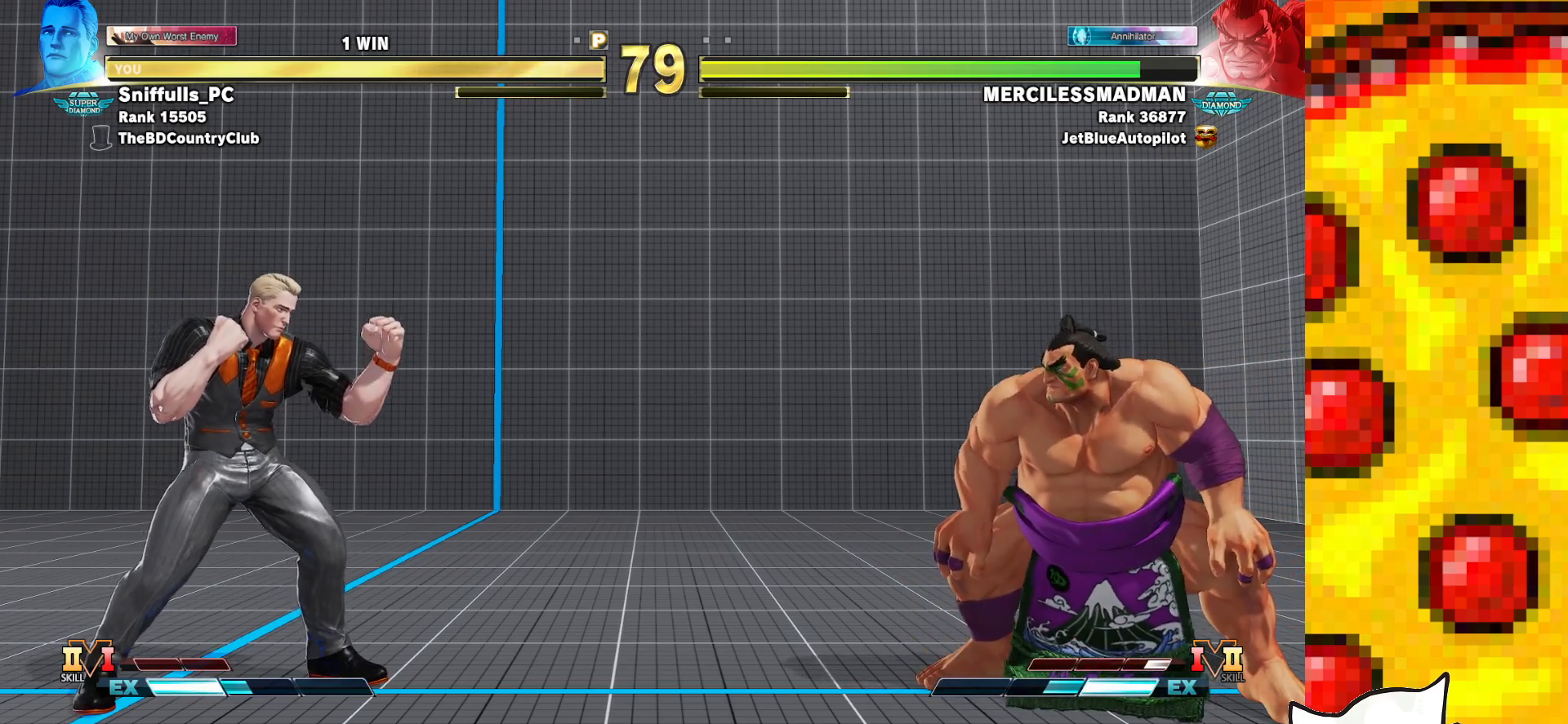
{"buttons": ["SQUARE", "TRIANGLE", "DPAD_RIGHT"], "events": [[100, "DPAD_RIGHT", "down"]]}
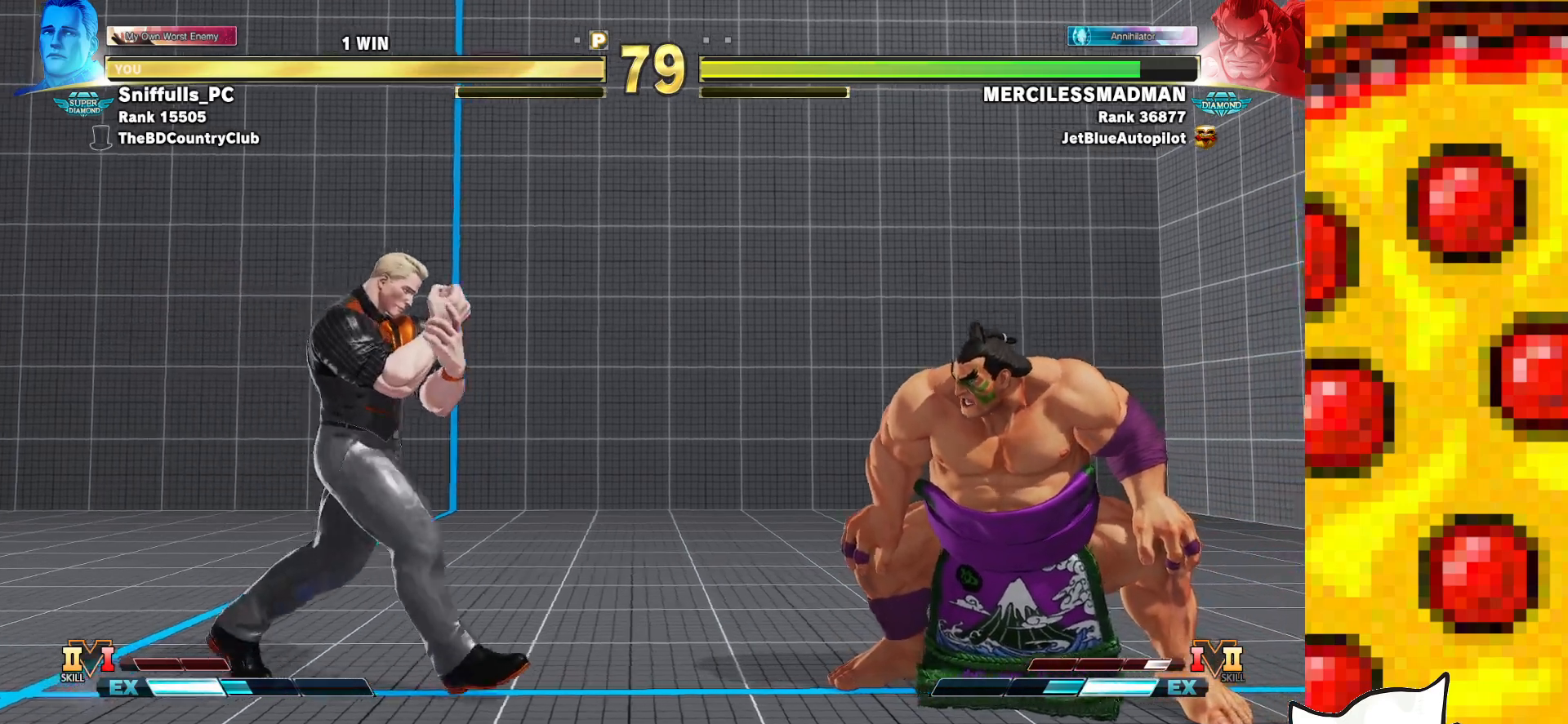
{"buttons": ["SQUARE", "TRIANGLE", "DPAD_UP", "DPAD_RIGHT"], "events": [[483, "DPAD_UP", "down"]]}